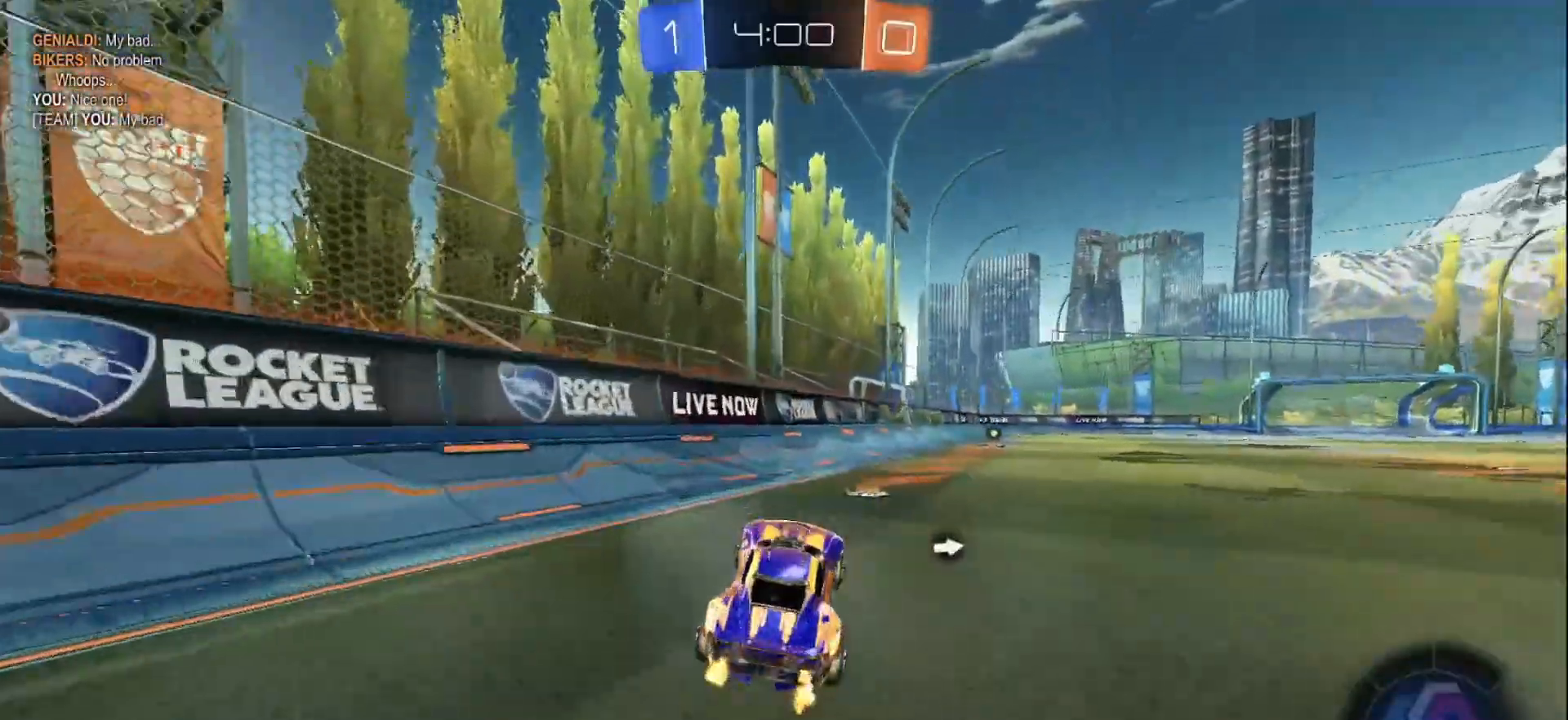
Gameplay with a controller (Xbox layout); each line is a JSON object with the inputs held at the frame after it. "events" lists button and stick changes between this image and that frame as [ms after this image, input, new state], when the widget could be followed in between. Not read: L3 R3 Z.
{"buttons": ["B", "L1", "R2"], "left_stick": "down-right", "right_stick": "center", "events": [[167, "A", "down"], [183, "L1", "down"], [183, "left_stick", "right"], [233, "A", "up"], [300, "A", "down"], [317, "left_stick", "up-right"], [350, "B", "down"], [417, "A", "up"], [467, "left_stick", "down-right"]]}
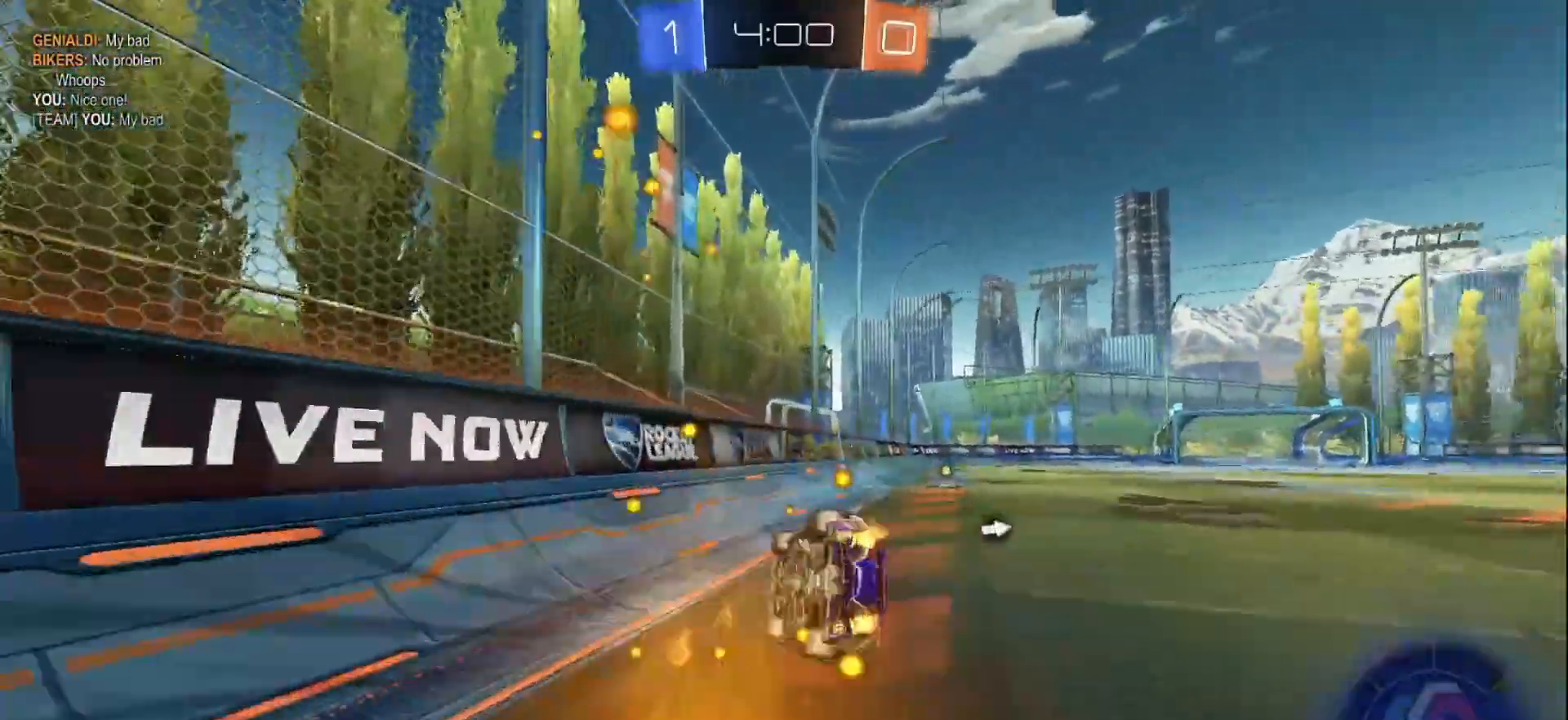
{"buttons": ["R2"], "left_stick": "center", "right_stick": "center", "events": [[83, "left_stick", "right"], [150, "B", "up"], [467, "L1", "up"], [500, "left_stick", "center"]]}
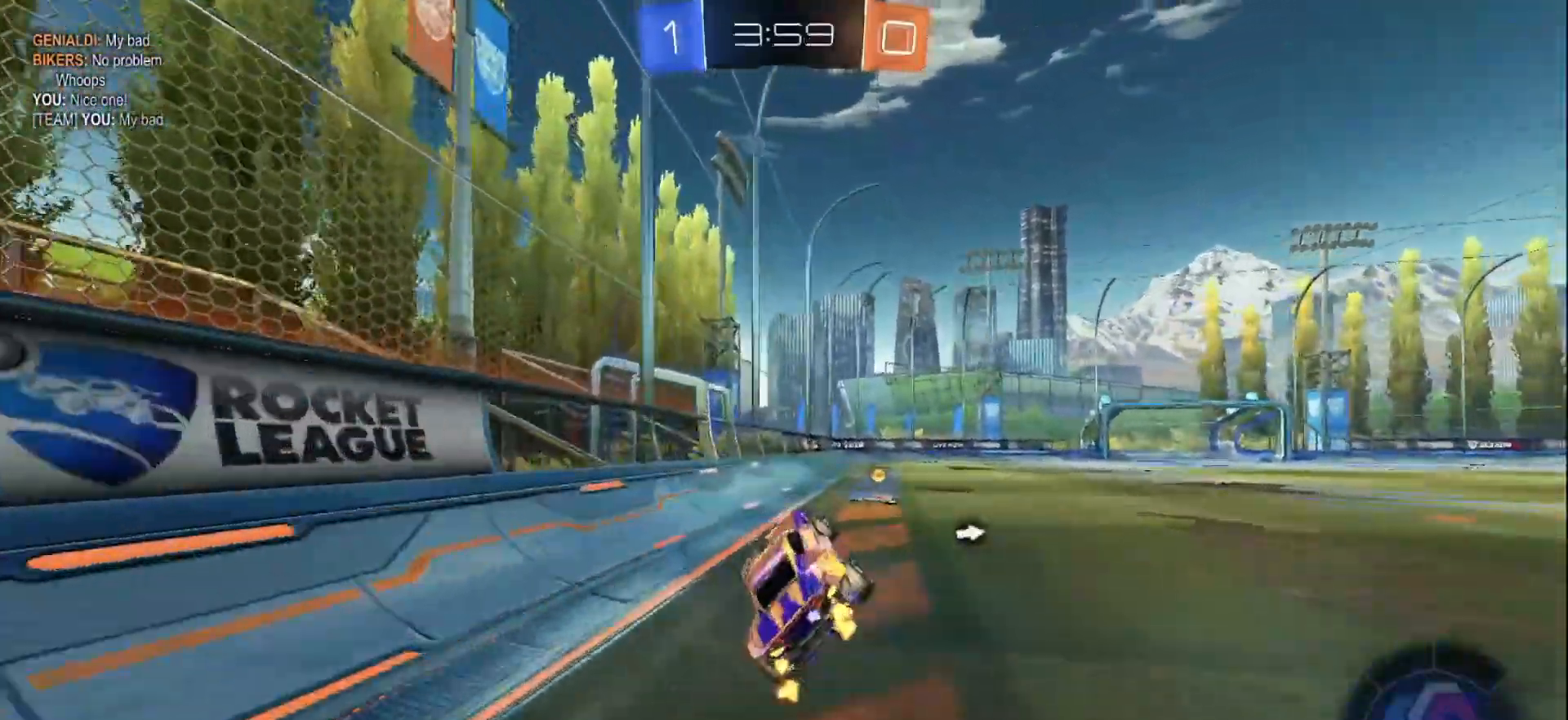
{"buttons": ["R2"], "left_stick": "right", "right_stick": "center", "events": [[167, "left_stick", "right"], [250, "B", "down"], [250, "Y", "down"], [250, "left_stick", "center"], [383, "Y", "up"], [383, "left_stick", "right"], [433, "B", "up"]]}
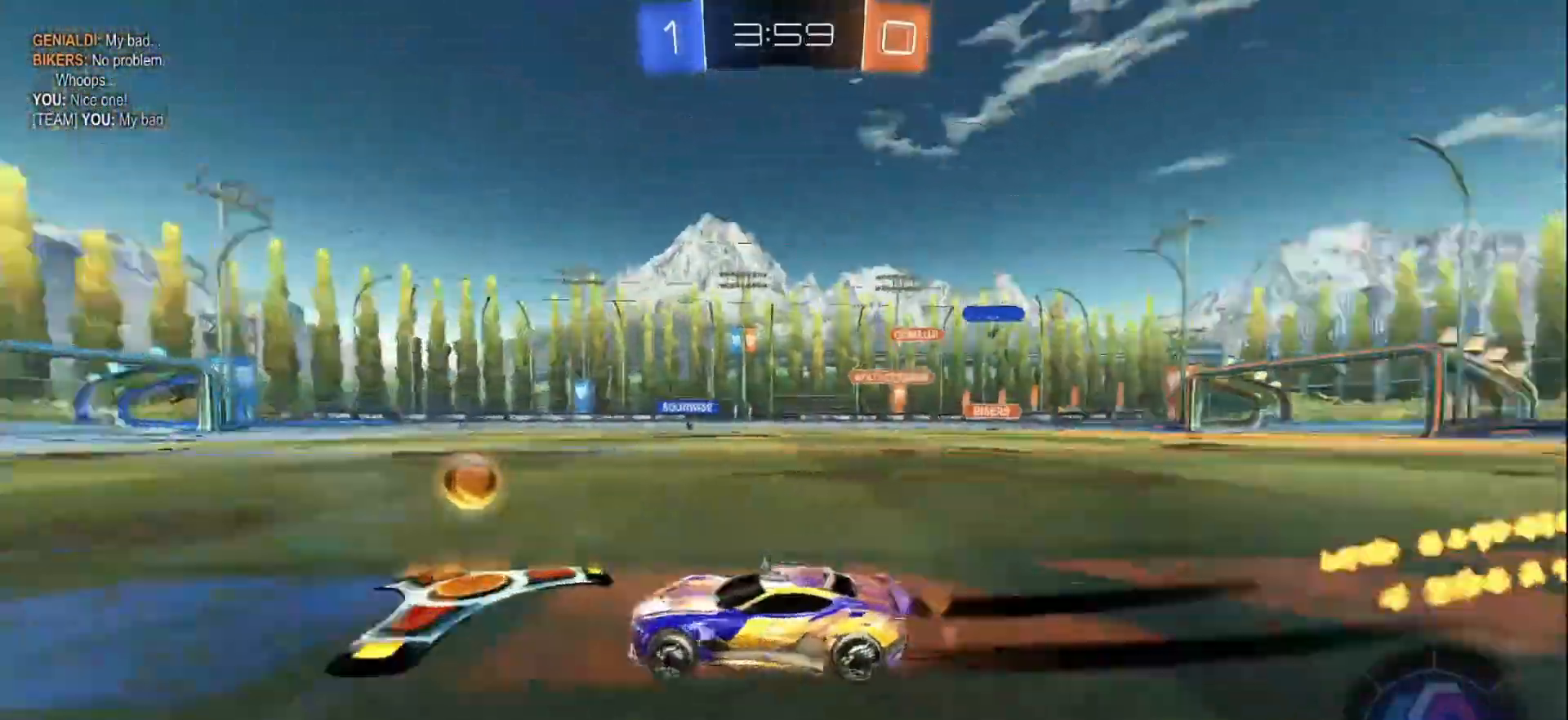
{"buttons": ["X", "R2"], "left_stick": "right", "right_stick": "center", "events": [[117, "X", "down"], [250, "X", "up"], [333, "left_stick", "center"], [400, "left_stick", "right"], [483, "X", "down"]]}
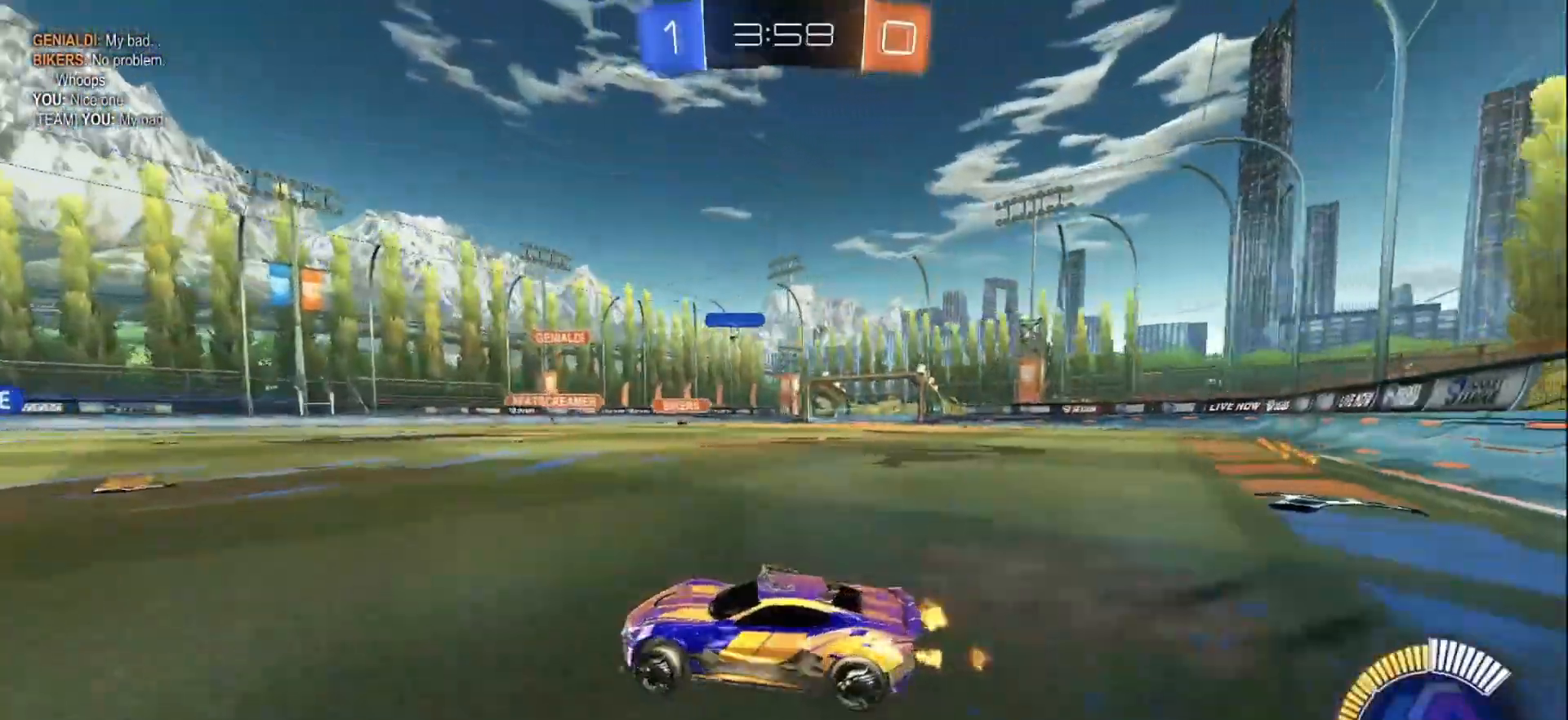
{"buttons": ["B", "R2"], "left_stick": "right", "right_stick": "center", "events": [[50, "X", "up"], [233, "B", "down"]]}
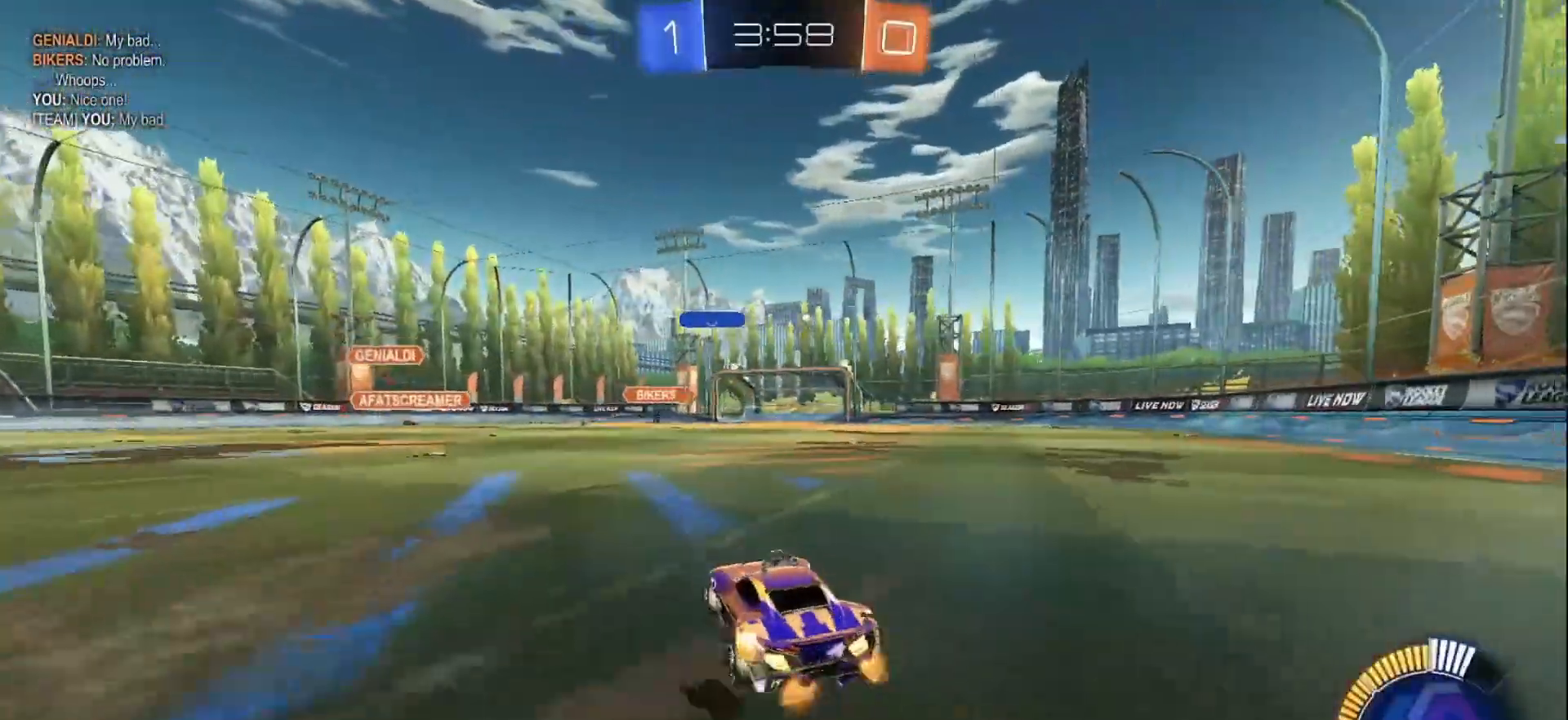
{"buttons": ["B", "R2"], "left_stick": "right", "right_stick": "center", "events": []}
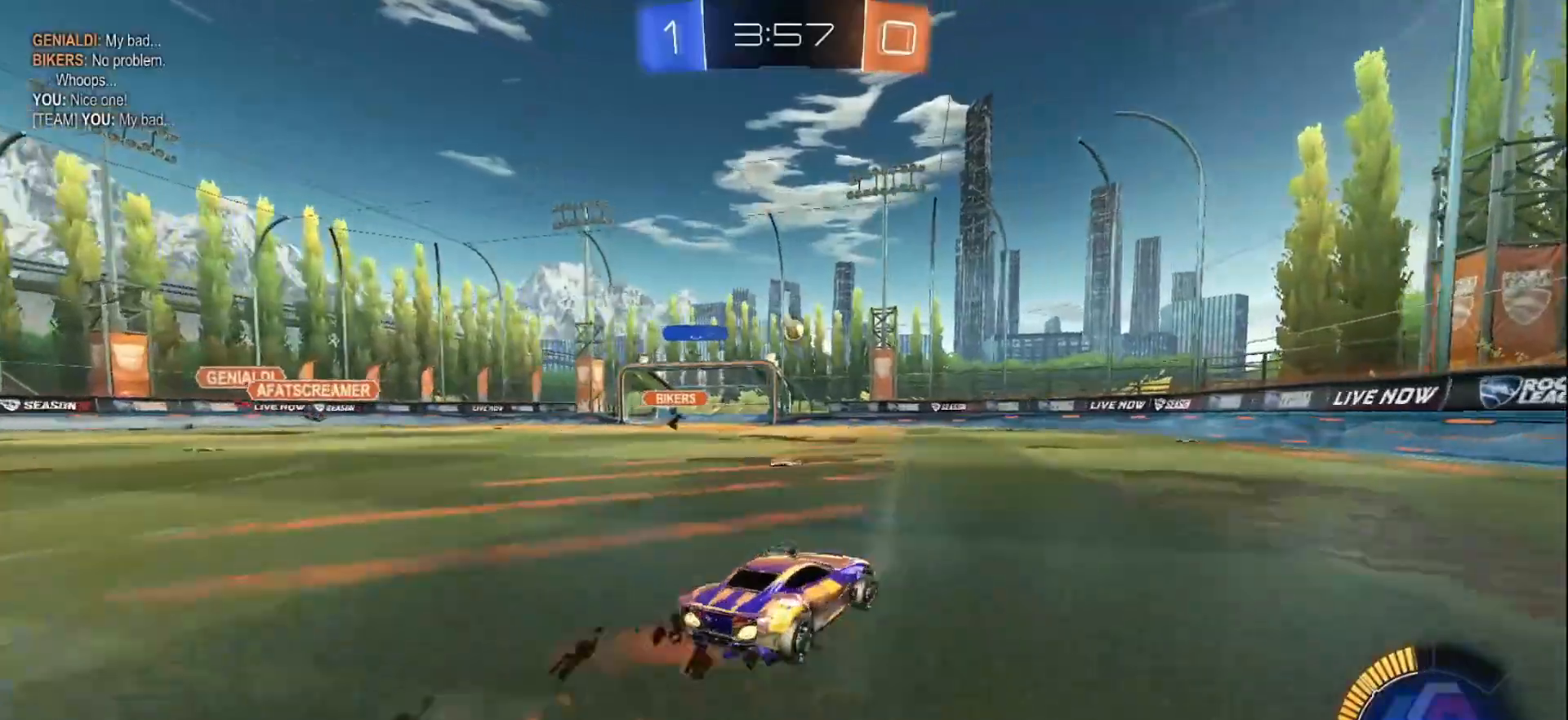
{"buttons": ["R2"], "left_stick": "right", "right_stick": "center", "events": [[33, "left_stick", "center"], [217, "B", "up"], [417, "left_stick", "right"]]}
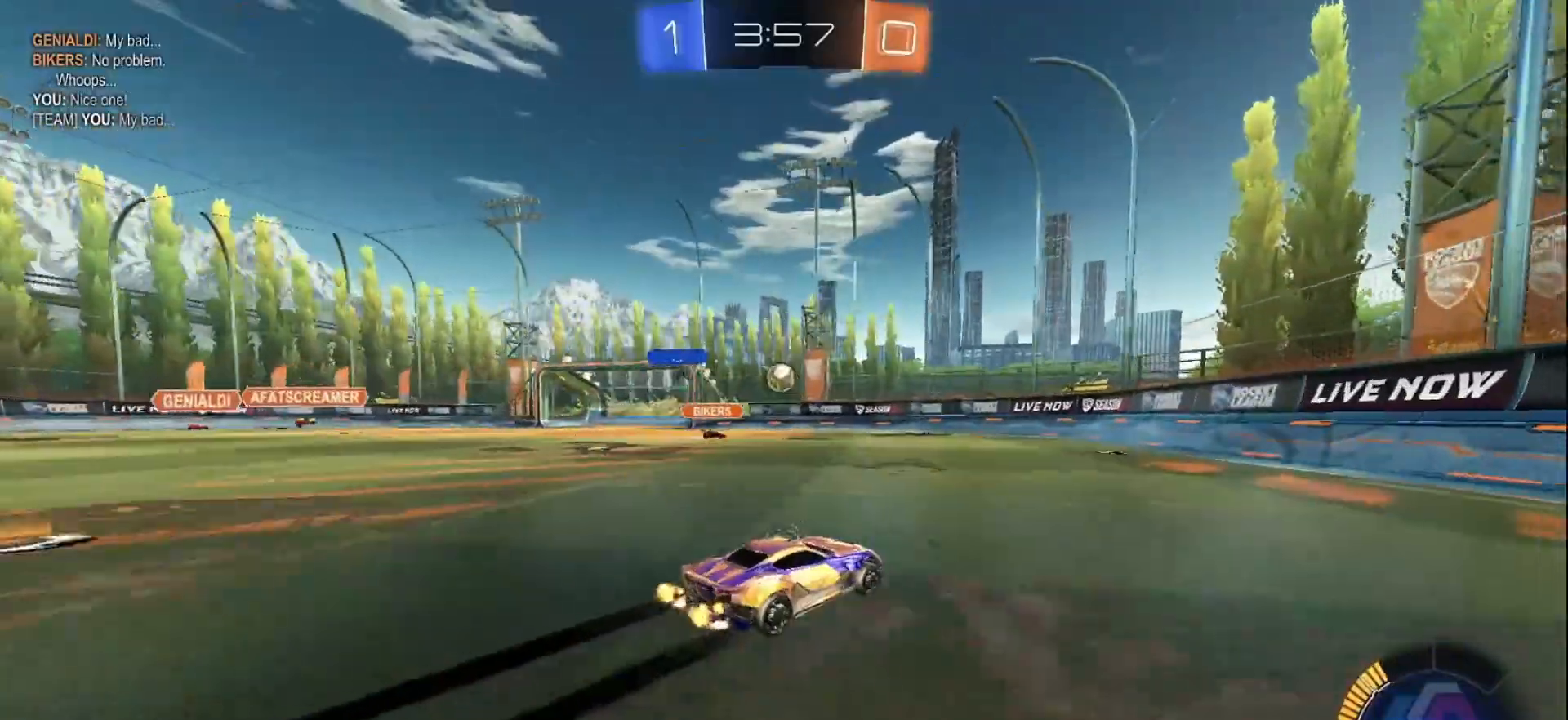
{"buttons": ["R2"], "left_stick": "center", "right_stick": "center", "events": [[250, "left_stick", "center"], [317, "left_stick", "left"], [500, "left_stick", "center"]]}
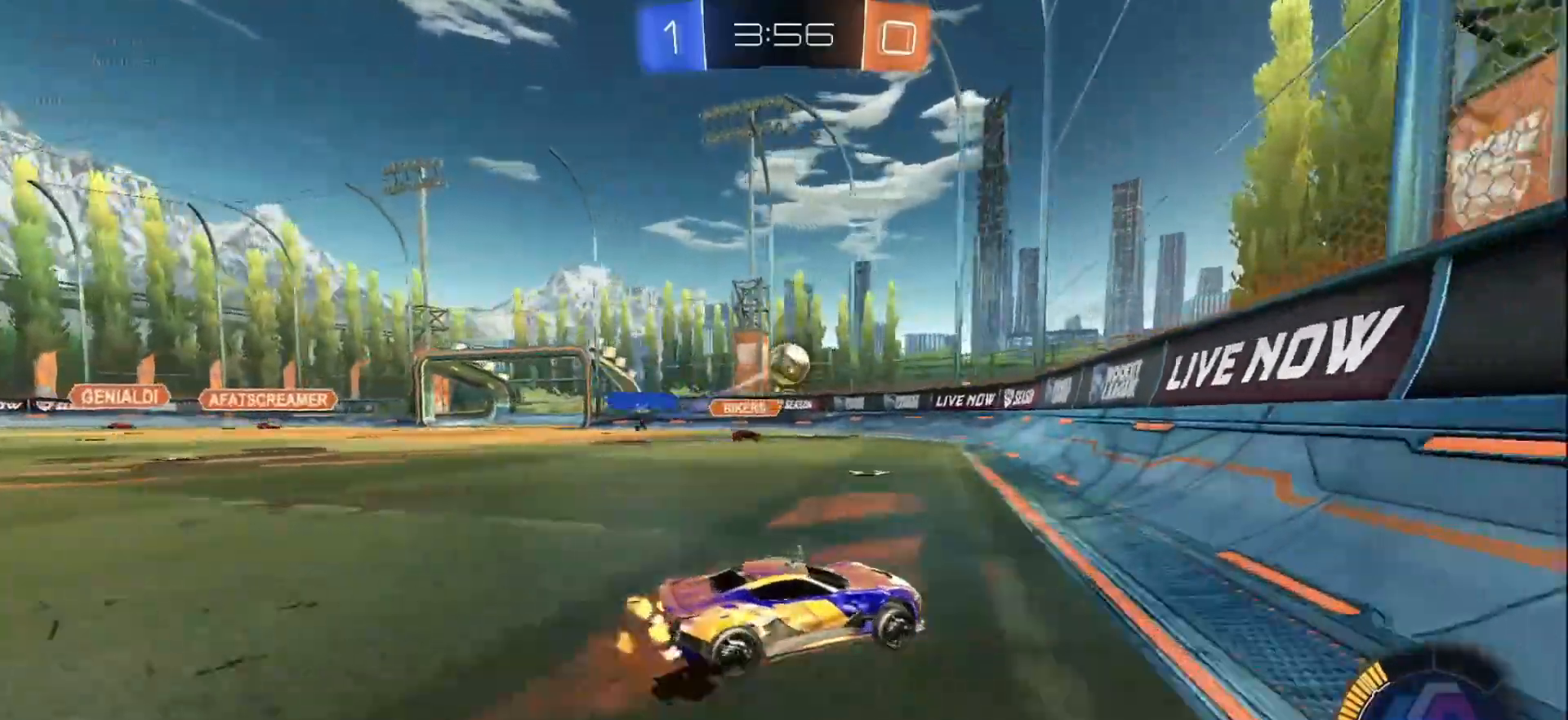
{"buttons": ["R2"], "left_stick": "left", "right_stick": "center", "events": [[100, "left_stick", "left"], [233, "X", "down"], [400, "X", "up"]]}
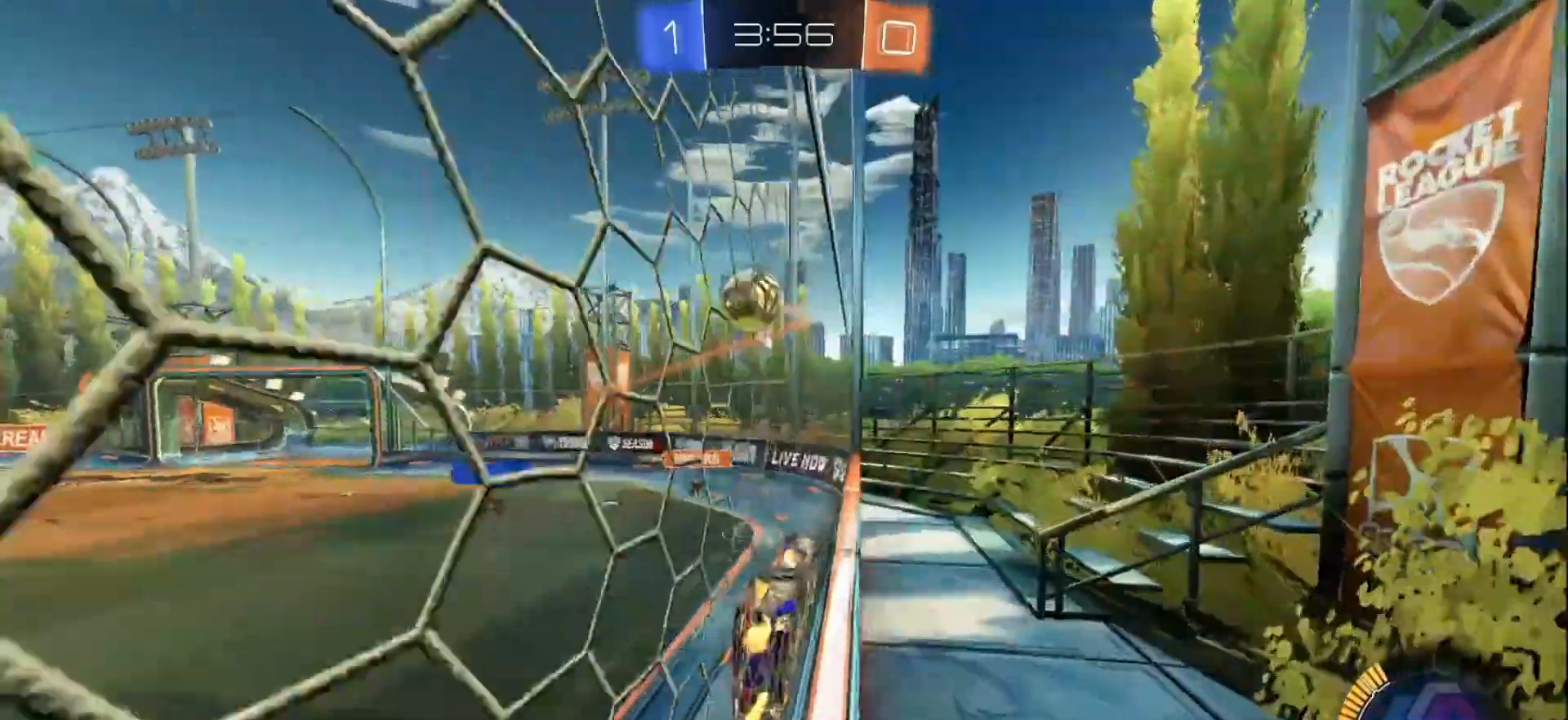
{"buttons": ["B", "R2"], "left_stick": "left", "right_stick": "center", "events": [[300, "B", "down"]]}
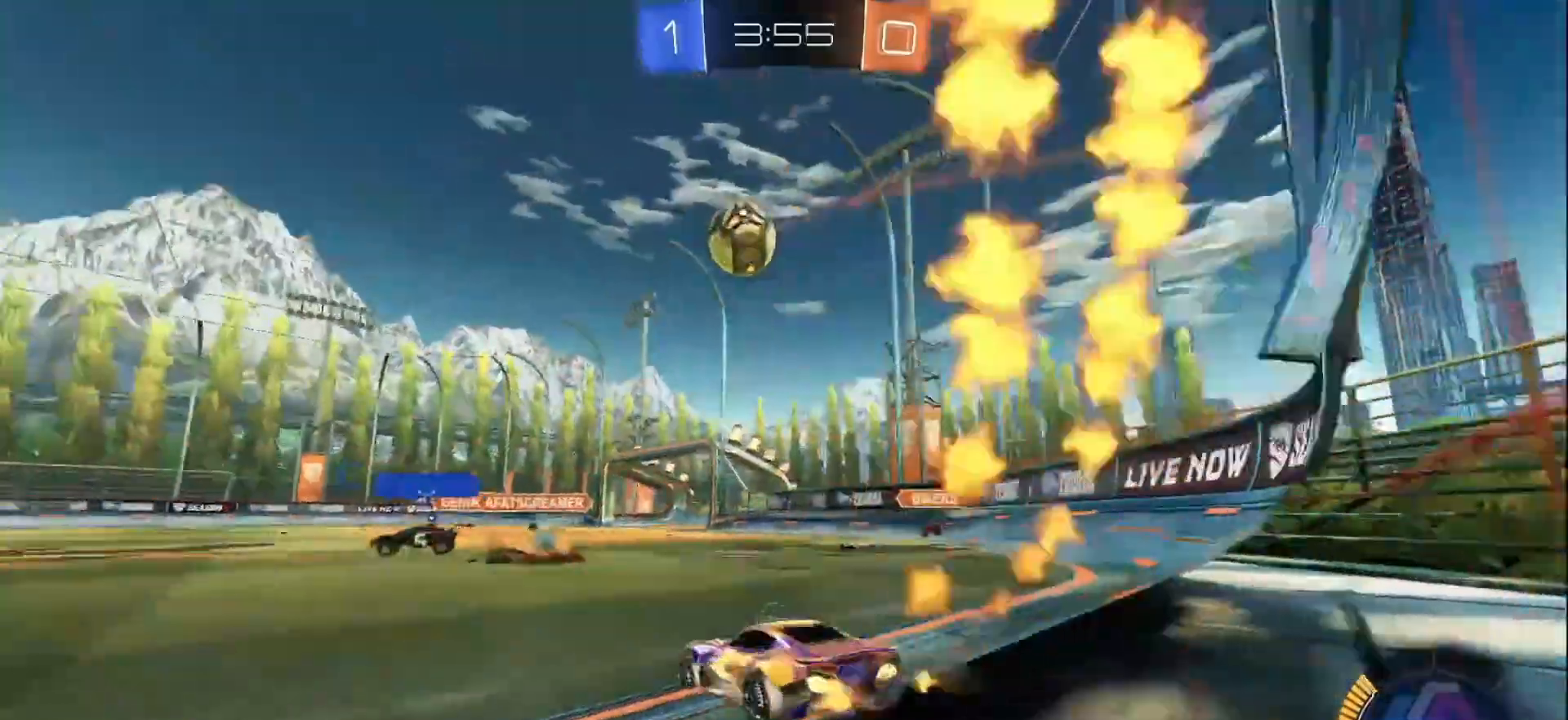
{"buttons": ["B", "R2"], "left_stick": "center", "right_stick": "center", "events": [[117, "left_stick", "center"], [333, "left_stick", "right"], [433, "left_stick", "center"]]}
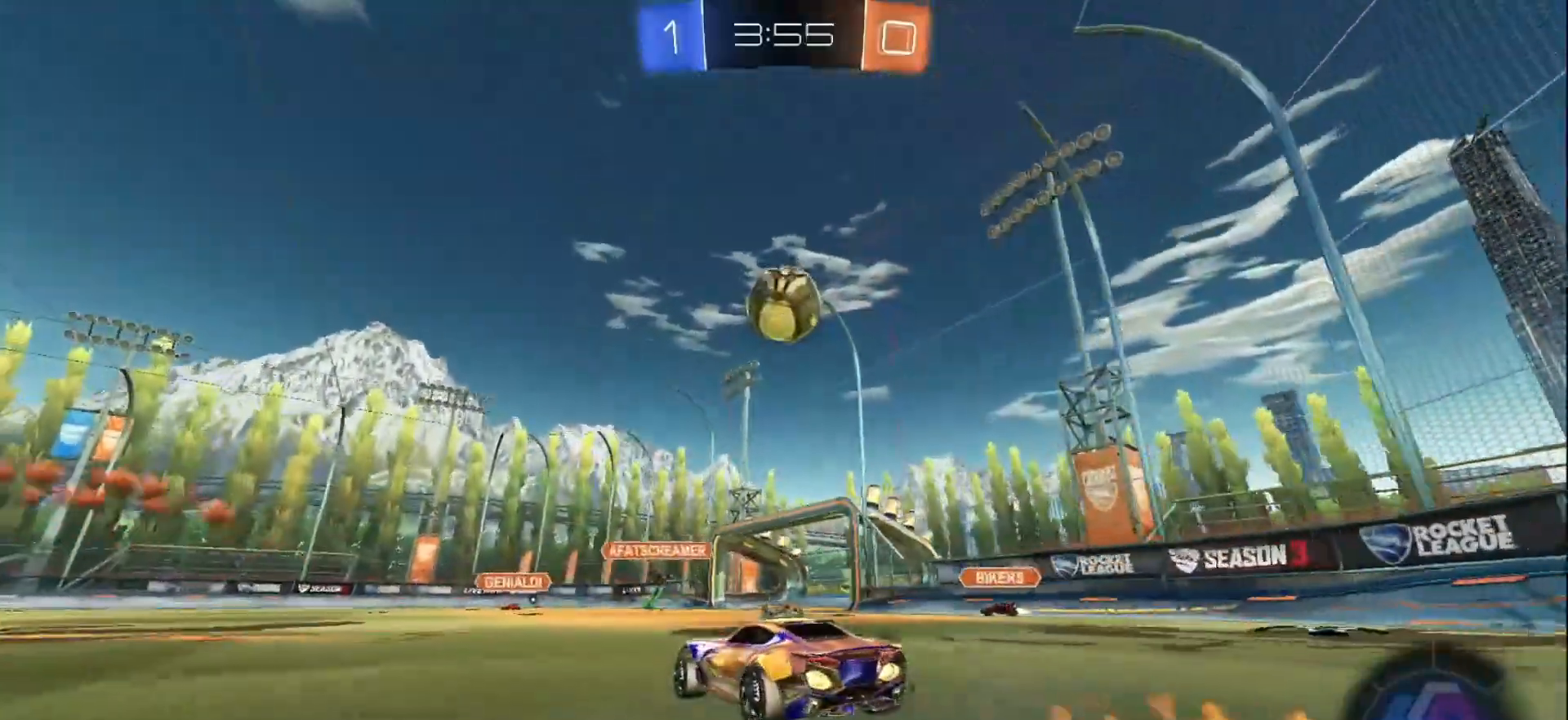
{"buttons": ["R2"], "left_stick": "left", "right_stick": "center", "events": [[83, "left_stick", "left"], [250, "B", "up"], [350, "left_stick", "center"], [417, "left_stick", "left"]]}
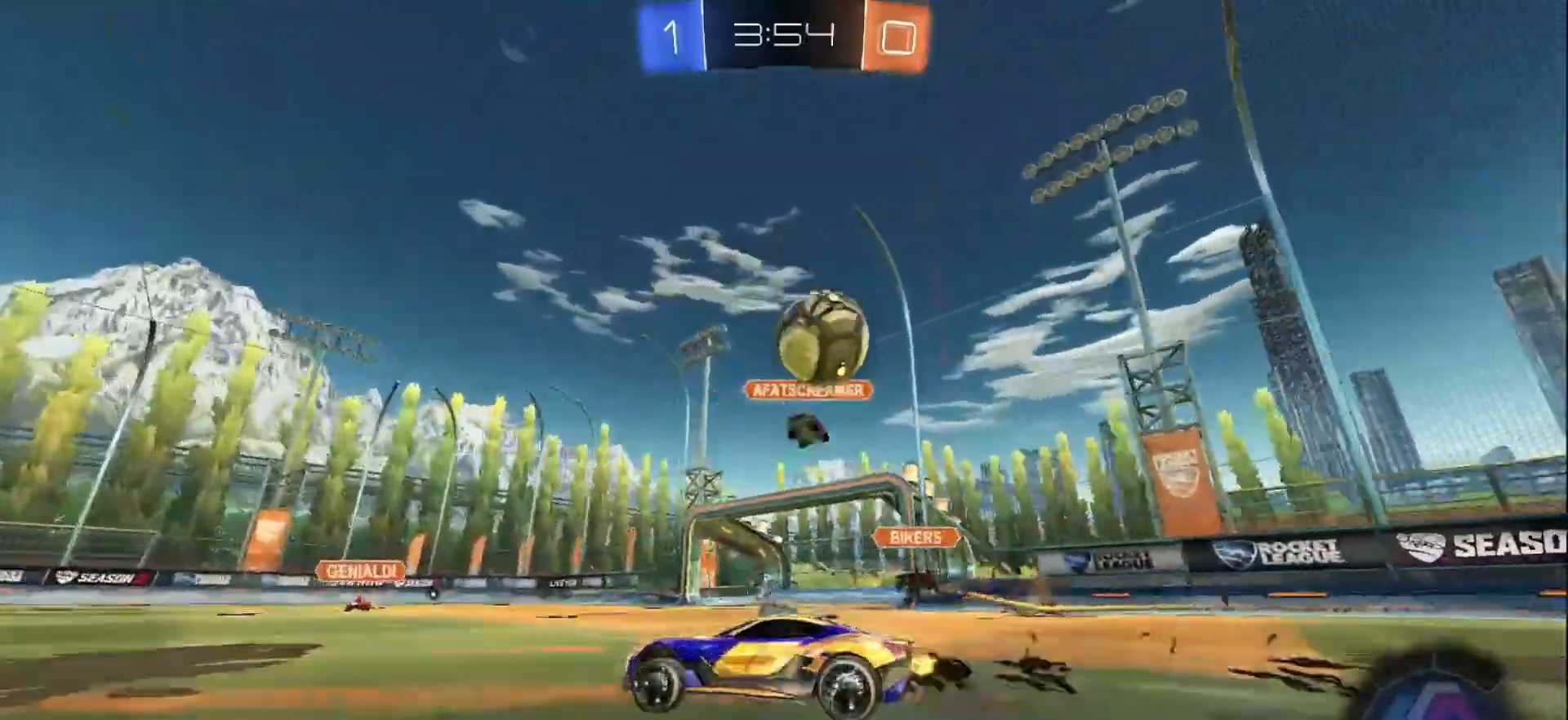
{"buttons": ["R2"], "left_stick": "center", "right_stick": "center", "events": [[67, "left_stick", "center"], [200, "B", "down"], [200, "Y", "down"], [233, "left_stick", "right"], [317, "left_stick", "center"], [350, "Y", "up"], [483, "B", "up"]]}
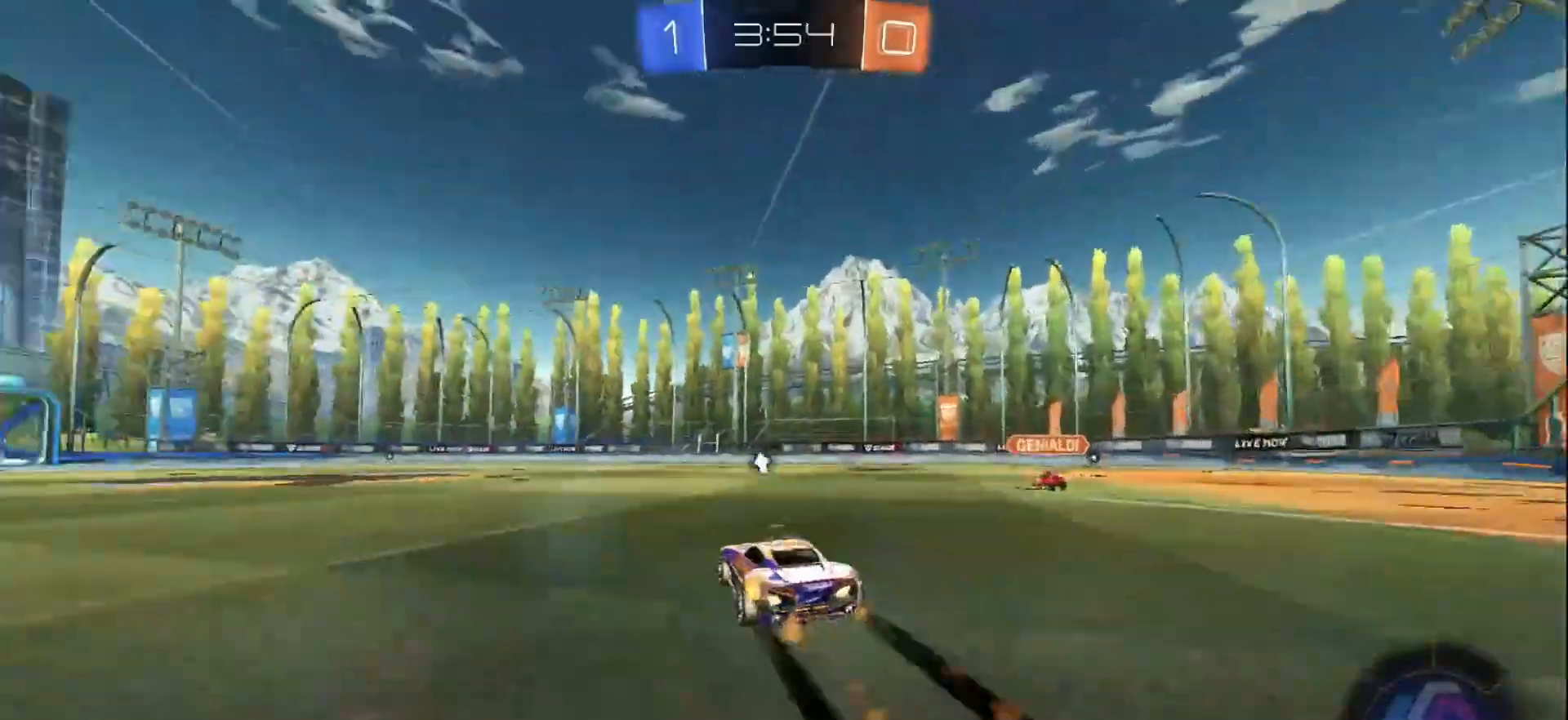
{"buttons": ["Y", "R2"], "left_stick": "left", "right_stick": "center", "events": [[133, "left_stick", "right"], [300, "left_stick", "left"], [417, "Y", "down"]]}
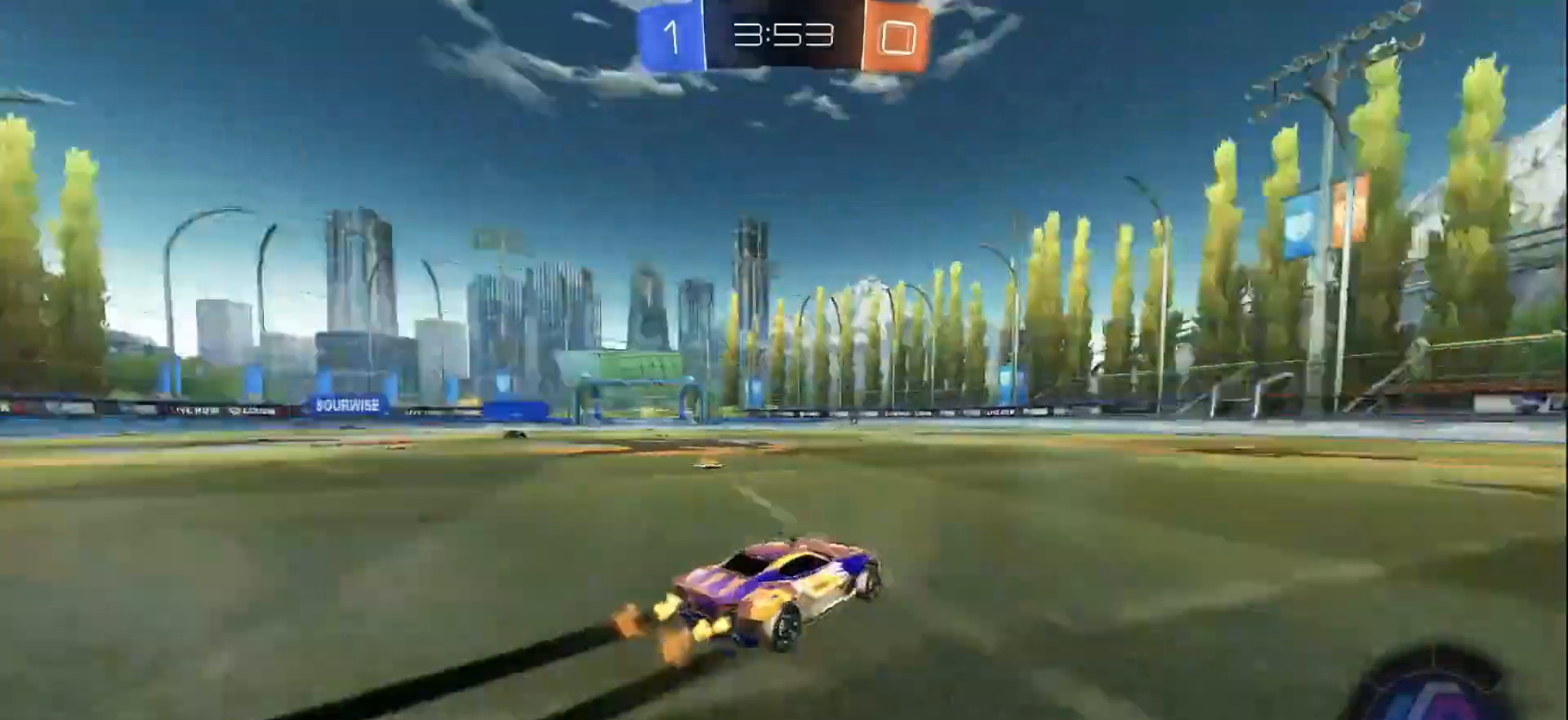
{"buttons": ["R2"], "left_stick": "center", "right_stick": "center", "events": [[50, "Y", "up"], [167, "left_stick", "center"]]}
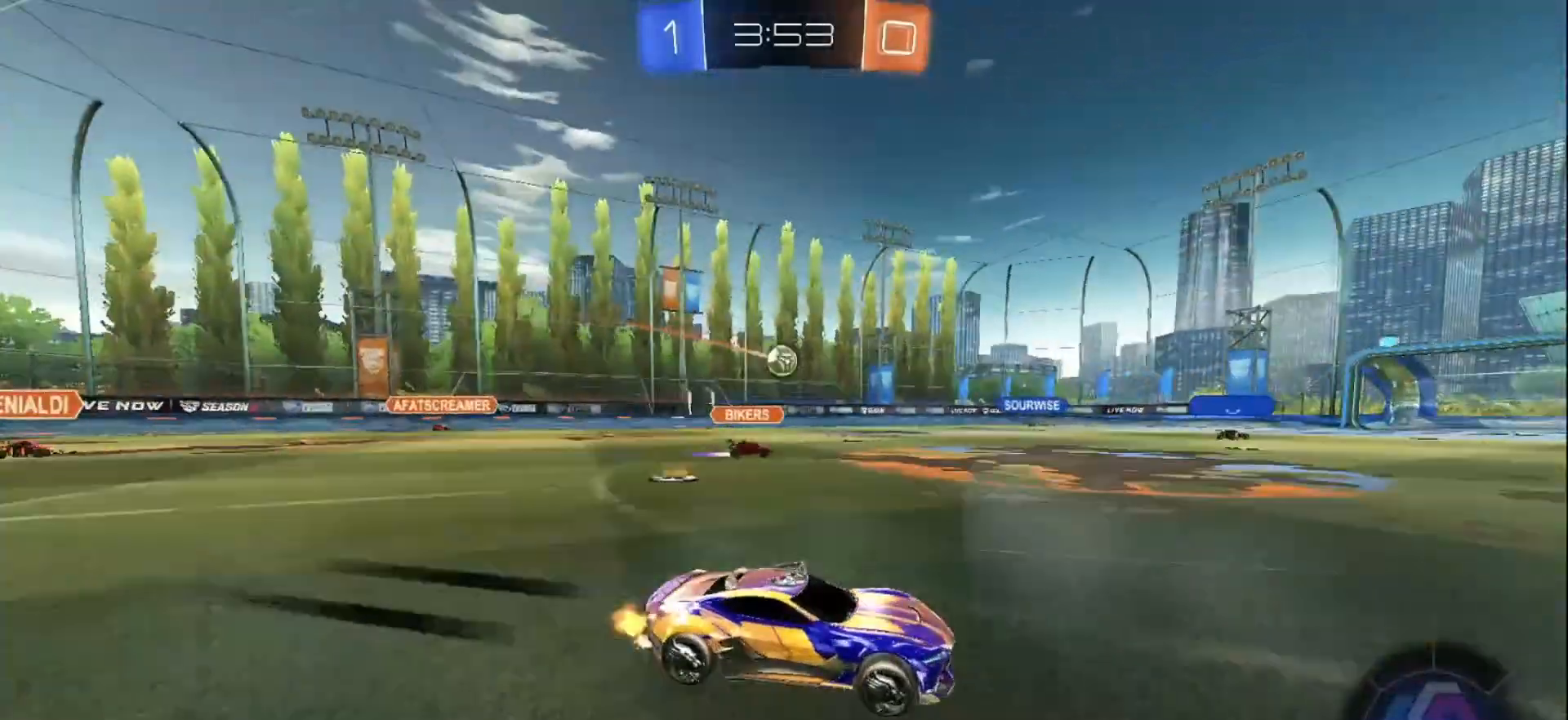
{"buttons": ["R2"], "left_stick": "left", "right_stick": "center", "events": [[183, "left_stick", "left"]]}
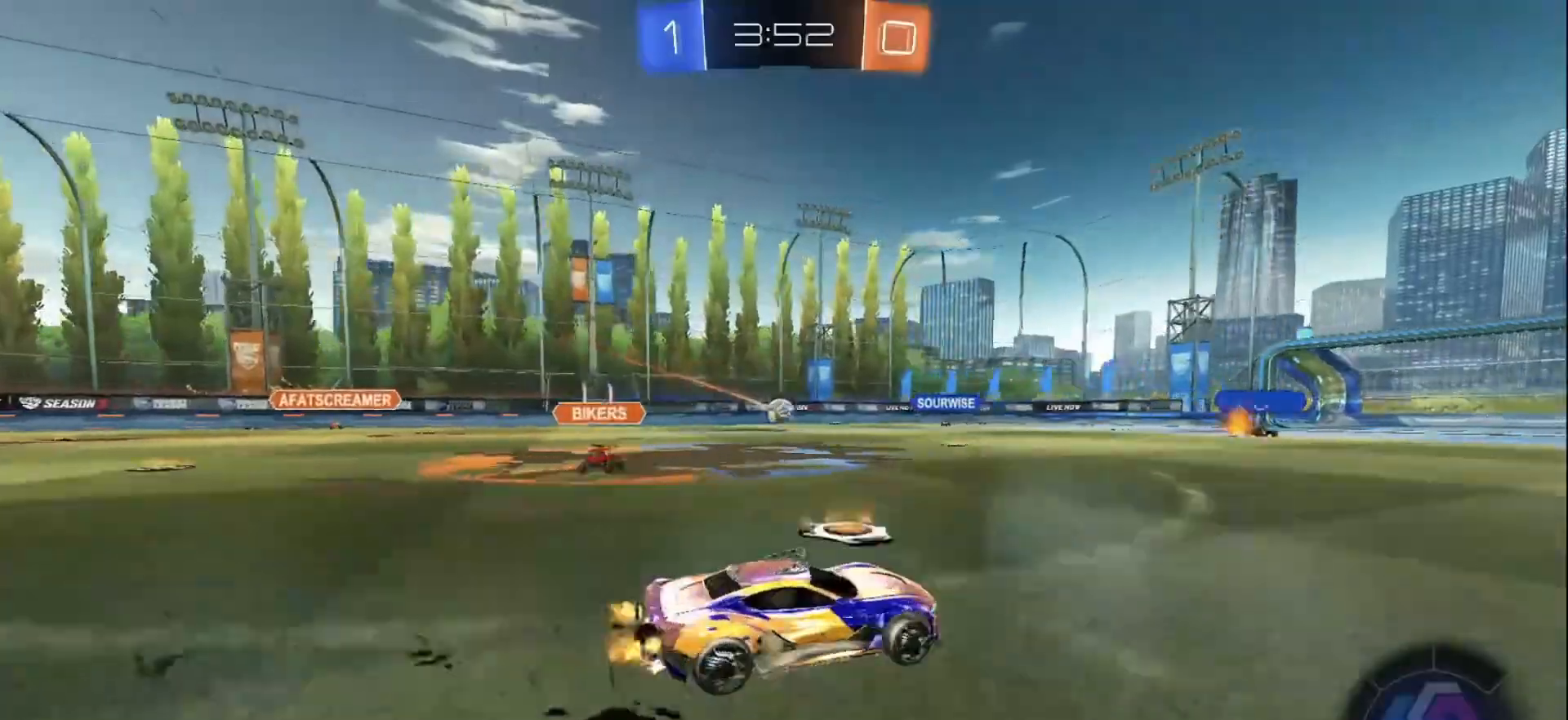
{"buttons": ["R2"], "left_stick": "right", "right_stick": "center", "events": [[183, "left_stick", "right"], [317, "X", "down"], [433, "X", "up"]]}
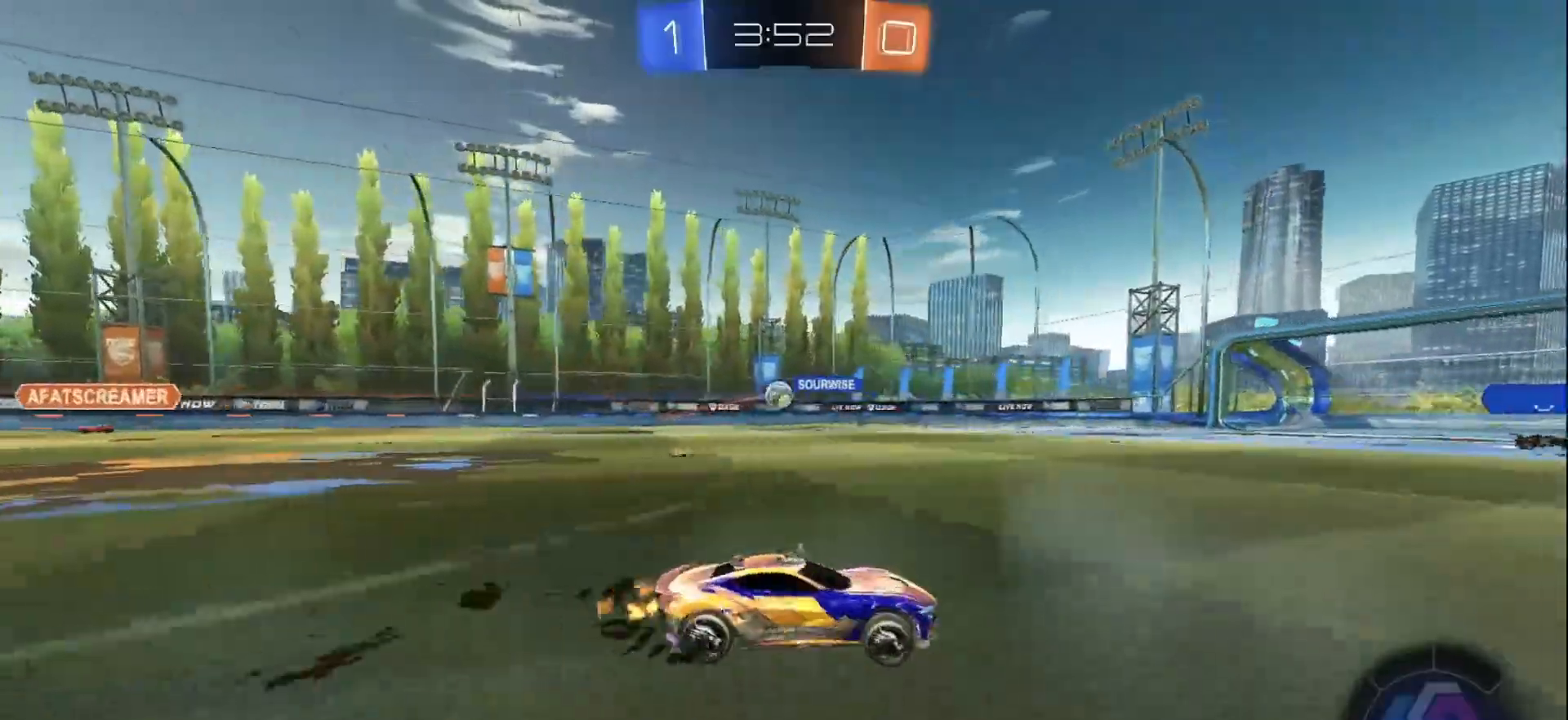
{"buttons": ["B", "R2"], "left_stick": "right", "right_stick": "center", "events": [[467, "B", "down"]]}
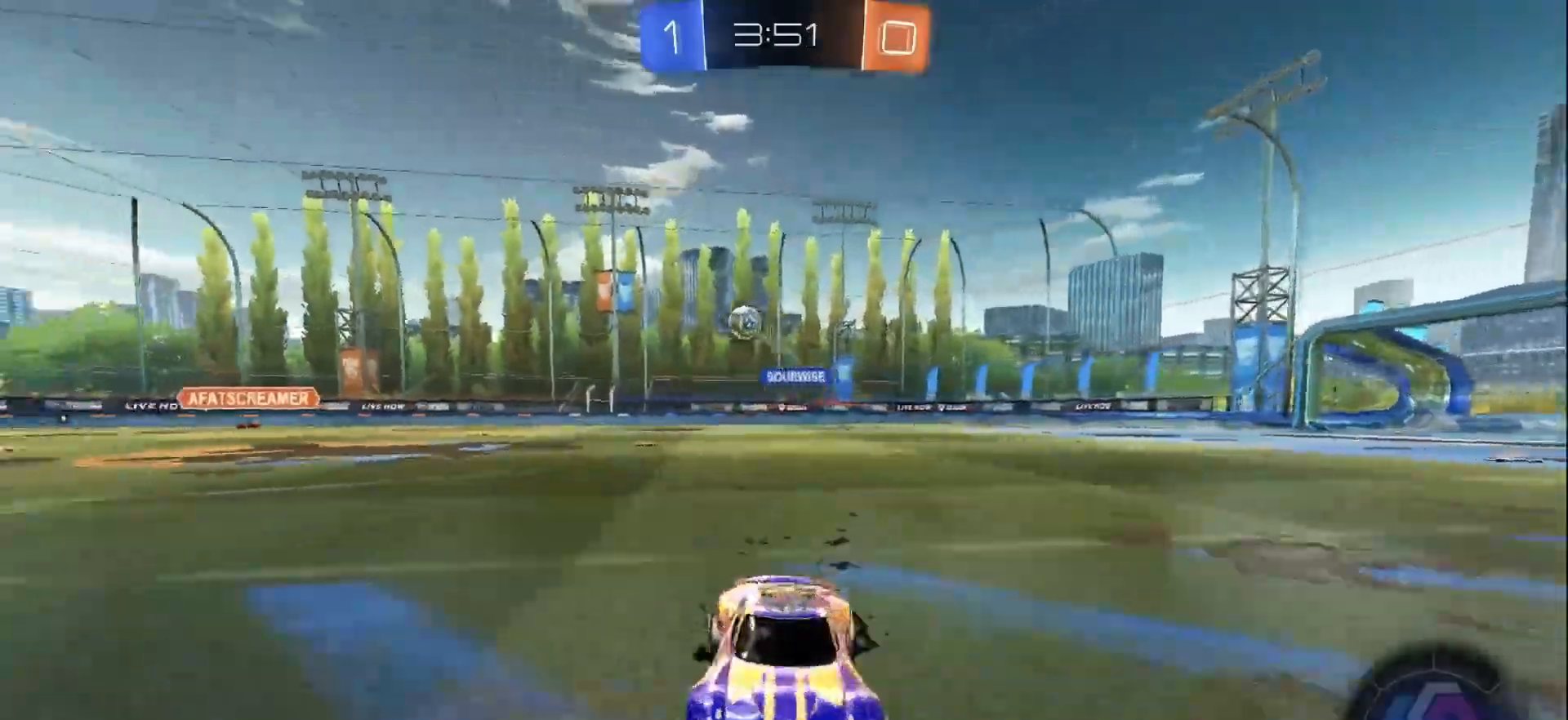
{"buttons": ["B", "Y", "R2"], "left_stick": "left", "right_stick": "center", "events": [[317, "left_stick", "center"], [333, "Y", "down"], [467, "left_stick", "left"]]}
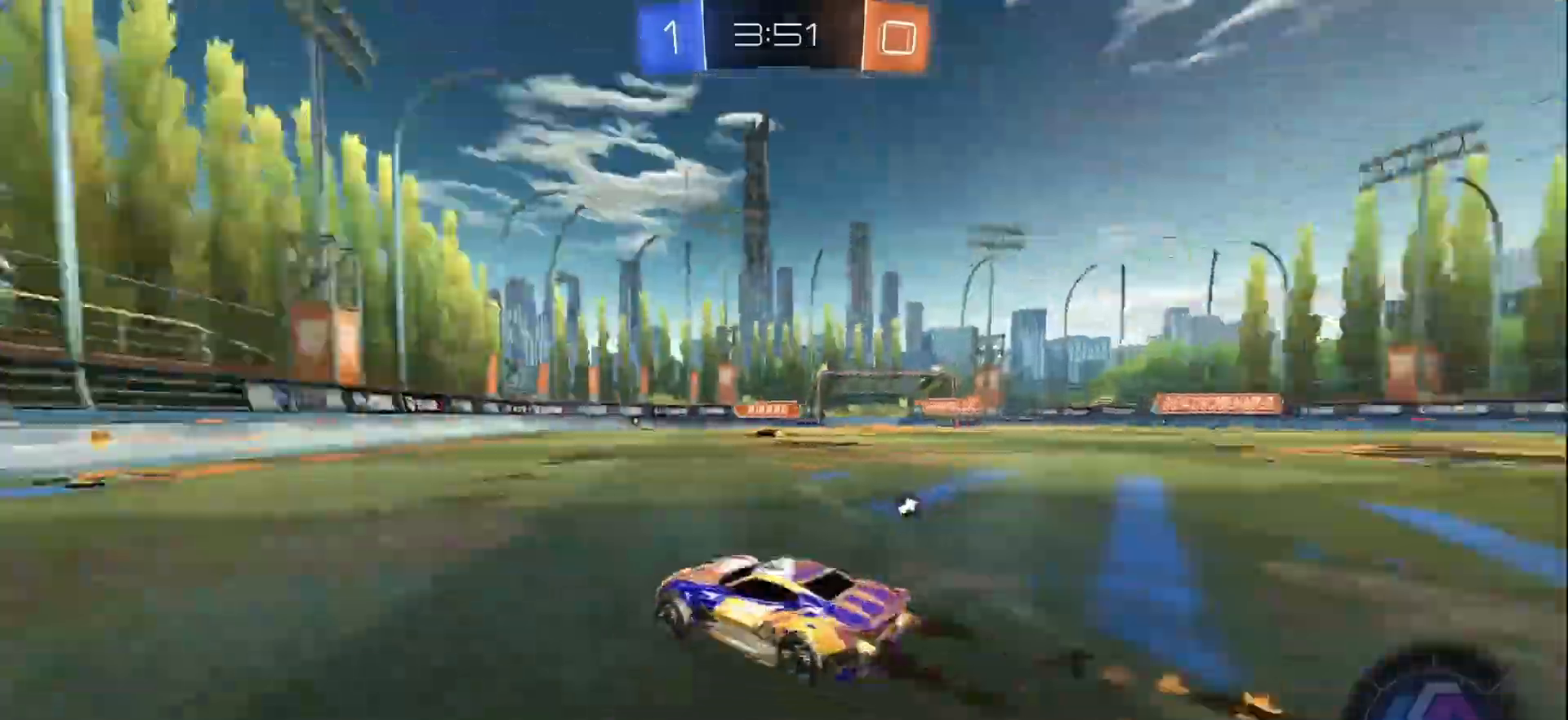
{"buttons": ["B", "R2"], "left_stick": "right", "right_stick": "center", "events": [[17, "Y", "up"], [50, "left_stick", "center"], [250, "Y", "down"], [250, "left_stick", "left"], [367, "left_stick", "center"], [383, "Y", "up"], [500, "left_stick", "right"]]}
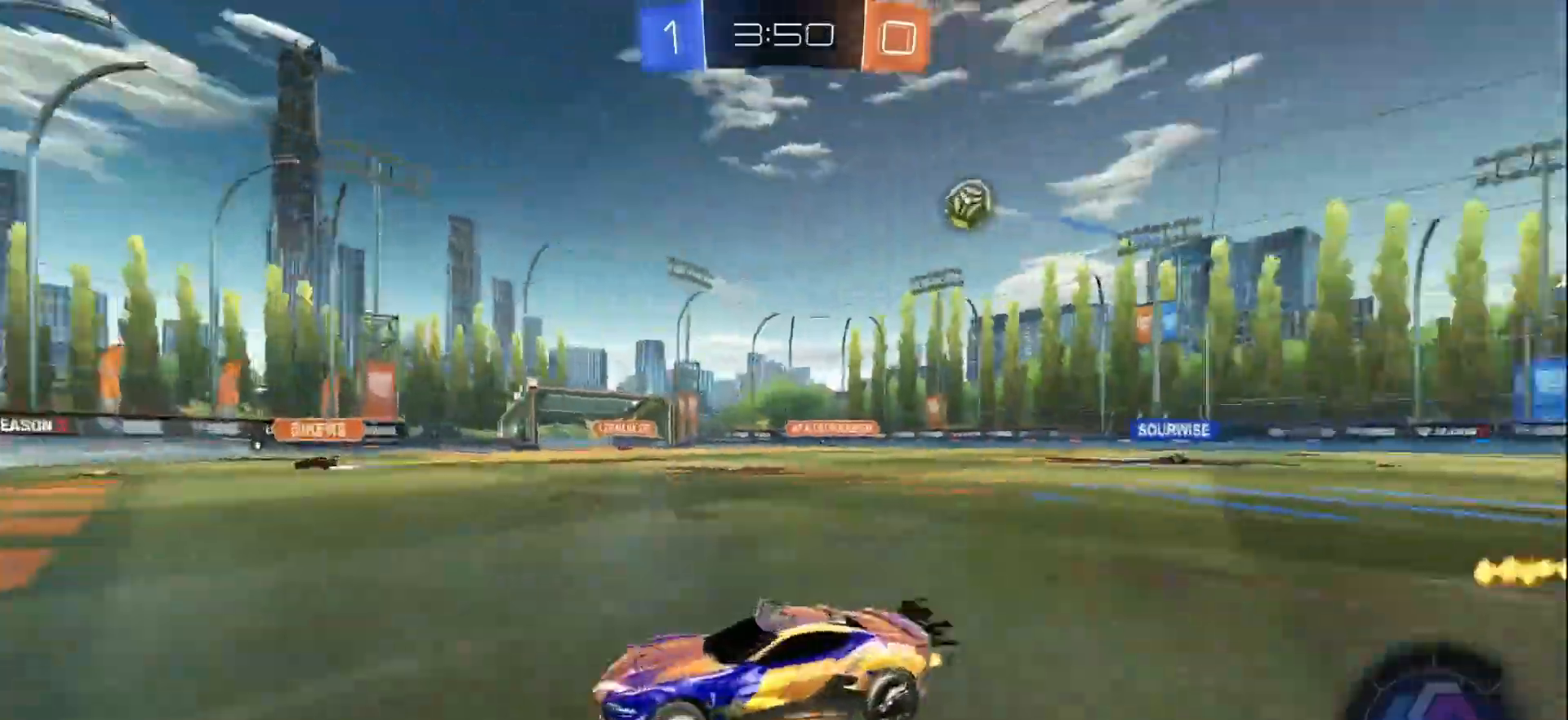
{"buttons": ["B", "R2"], "left_stick": "center", "right_stick": "center", "events": [[283, "left_stick", "center"]]}
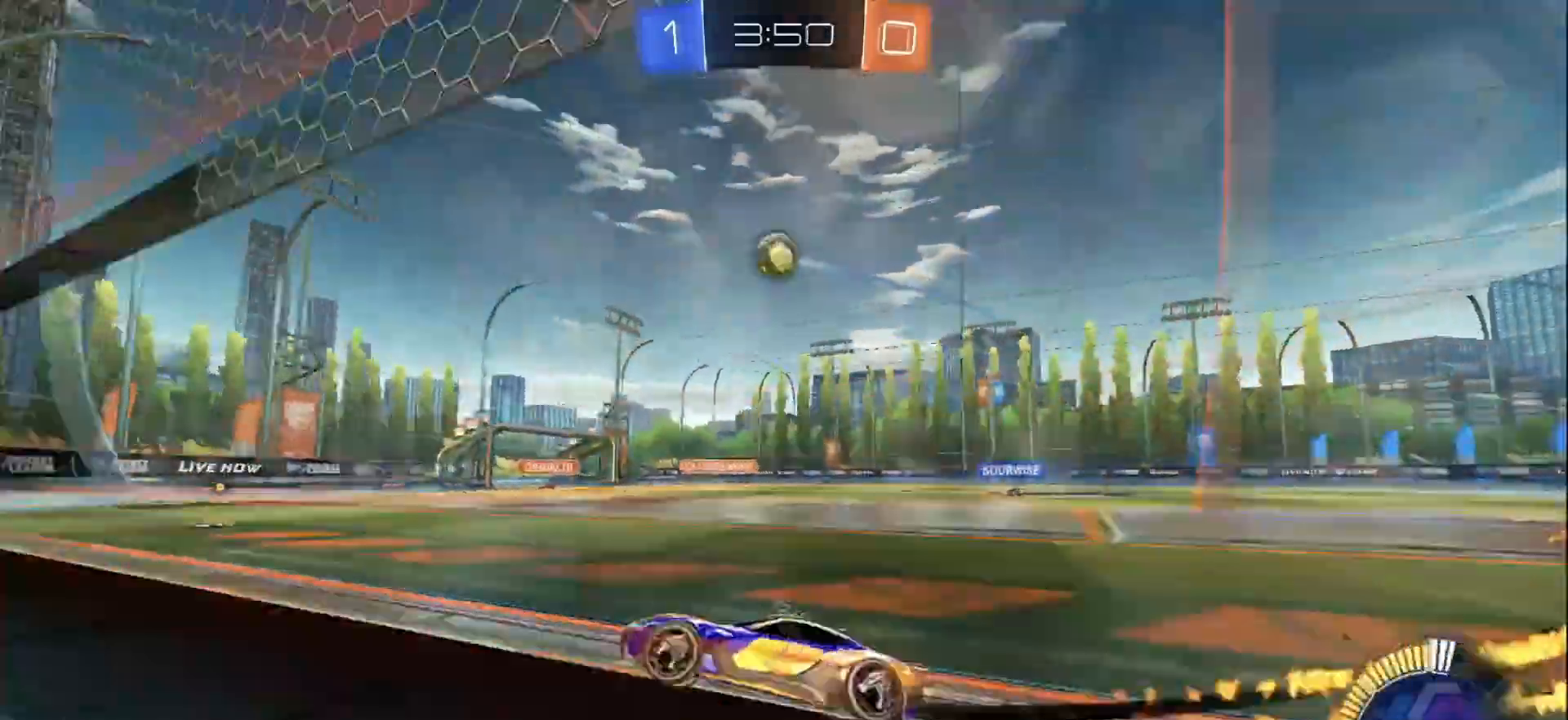
{"buttons": ["A", "B", "X", "R2"], "left_stick": "down-right", "right_stick": "center", "events": [[100, "B", "up"], [400, "left_stick", "down-right"], [433, "B", "down"], [450, "A", "down"], [500, "X", "down"]]}
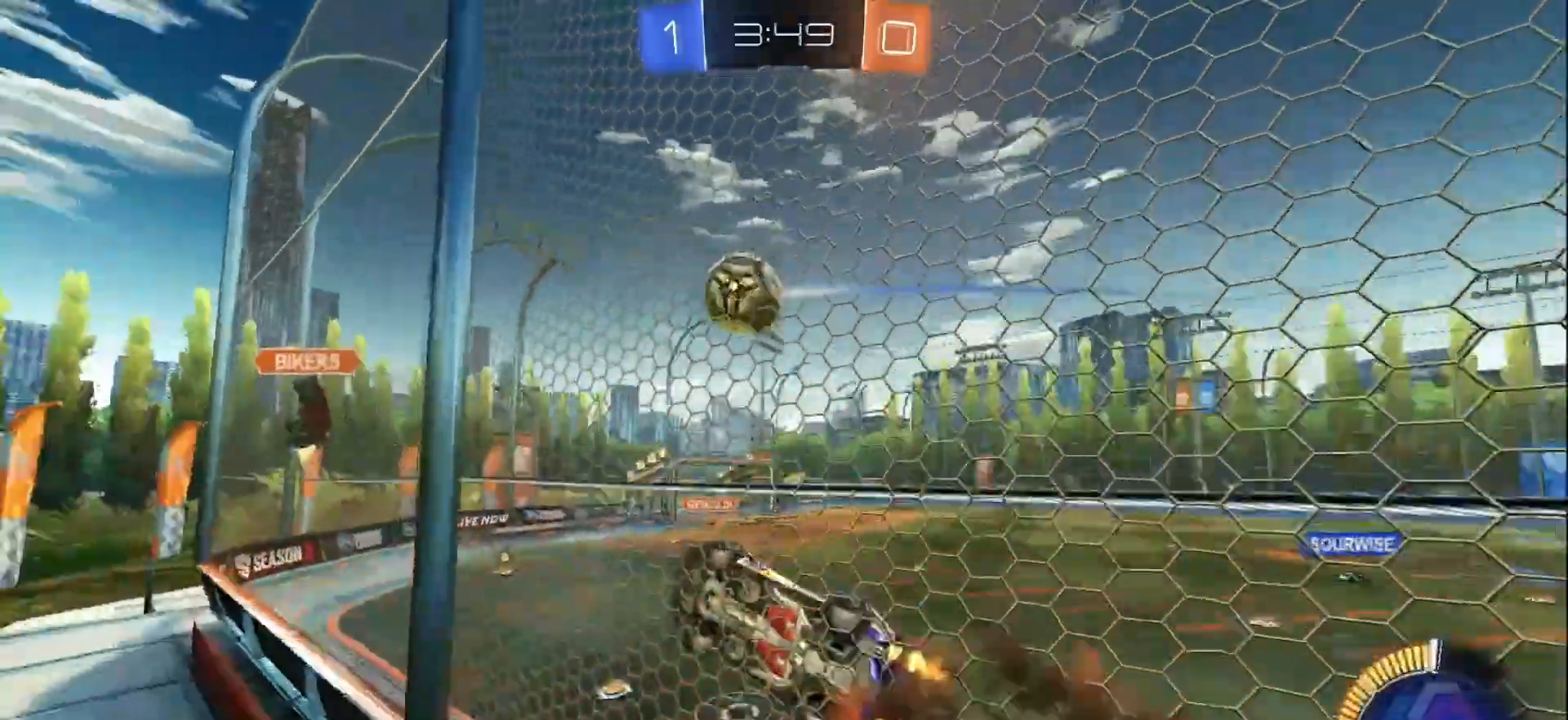
{"buttons": ["R2"], "left_stick": "center", "right_stick": "center", "events": [[150, "A", "up"], [167, "X", "up"], [200, "B", "up"], [233, "left_stick", "center"]]}
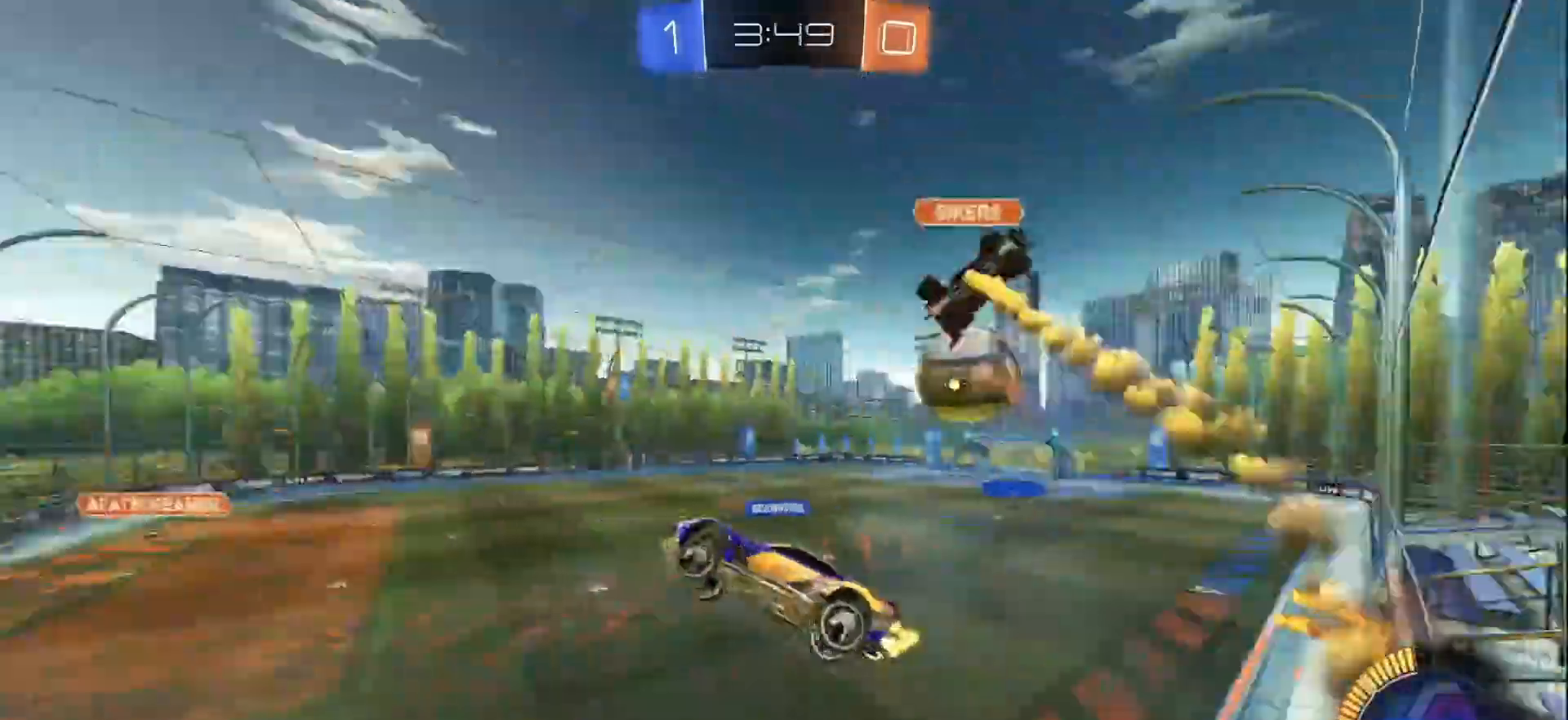
{"buttons": ["R2"], "left_stick": "up-right", "right_stick": "center", "events": [[200, "L2", "down"], [250, "L2", "up"], [250, "left_stick", "up-right"], [283, "L1", "down"], [417, "L1", "up"]]}
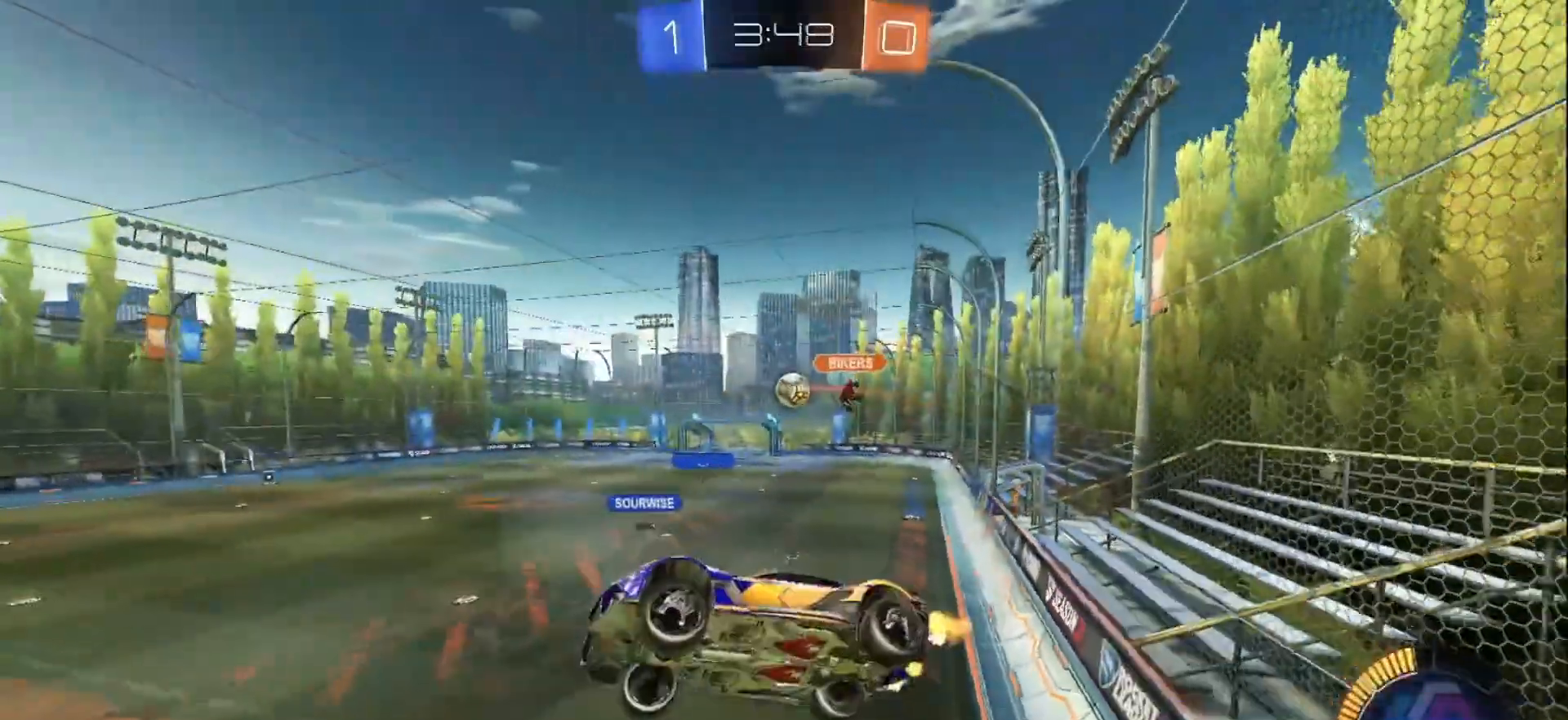
{"buttons": ["R2"], "left_stick": "center", "right_stick": "center", "events": [[33, "left_stick", "center"], [117, "left_stick", "right"], [183, "left_stick", "center"]]}
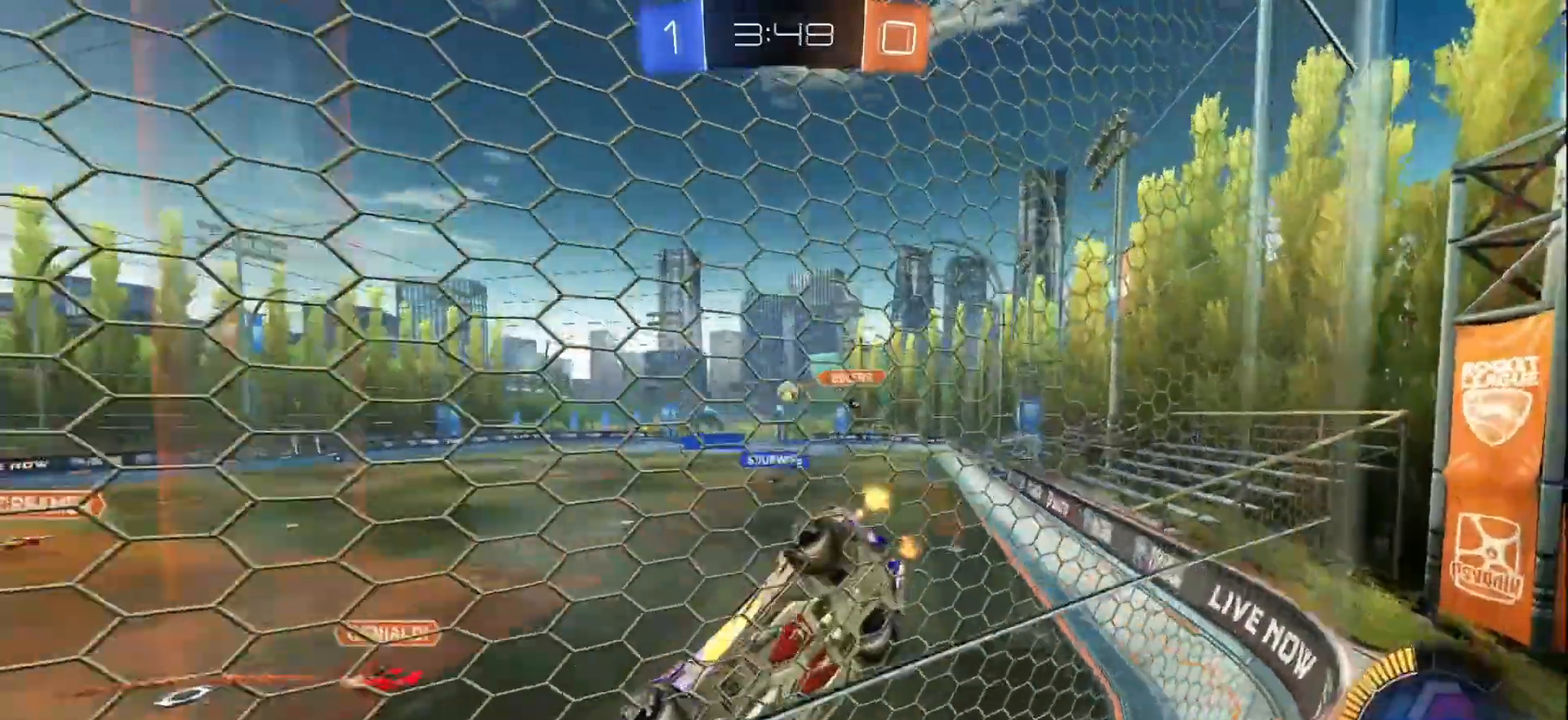
{"buttons": ["R2"], "left_stick": "right", "right_stick": "center", "events": [[250, "left_stick", "right"]]}
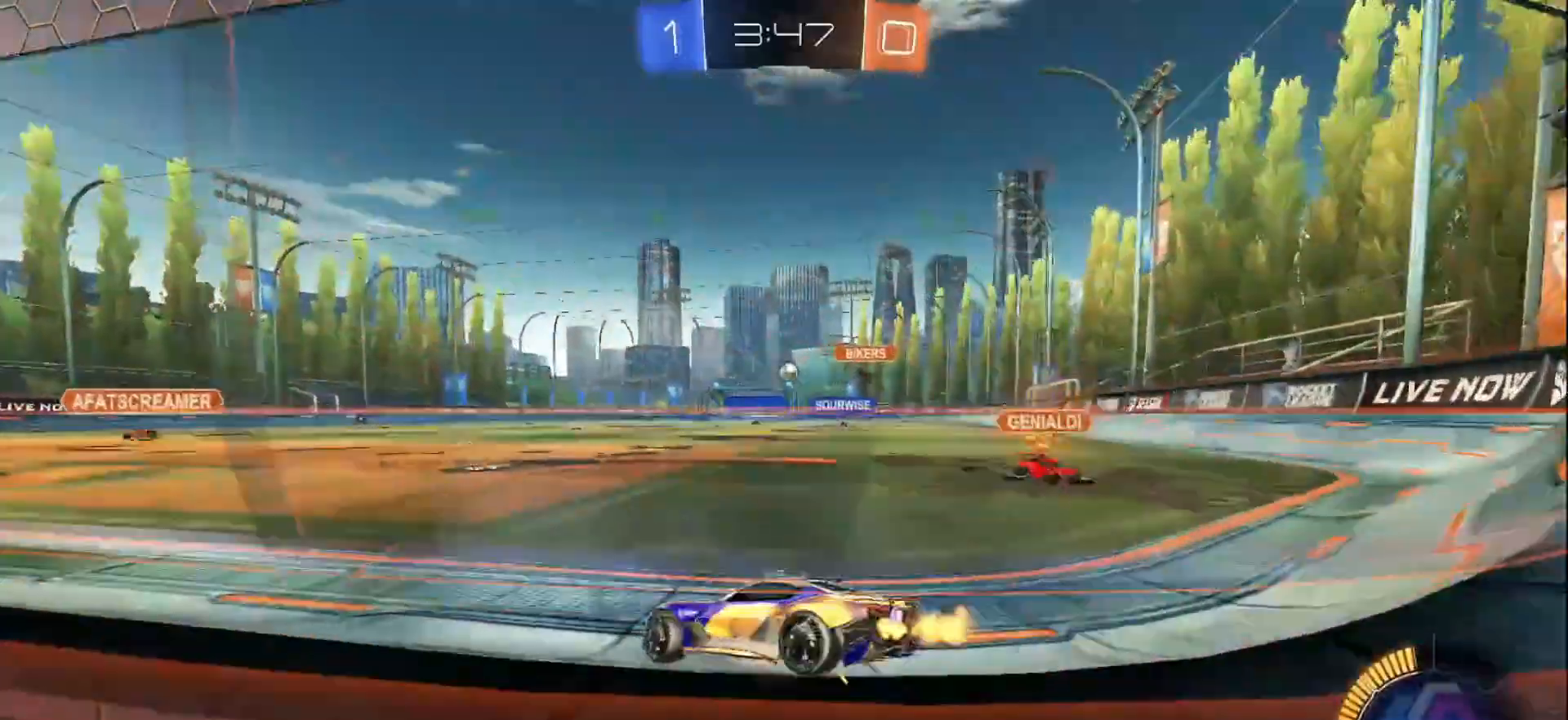
{"buttons": ["R2"], "left_stick": "center", "right_stick": "center", "events": [[17, "left_stick", "center"], [167, "left_stick", "right"], [483, "left_stick", "center"]]}
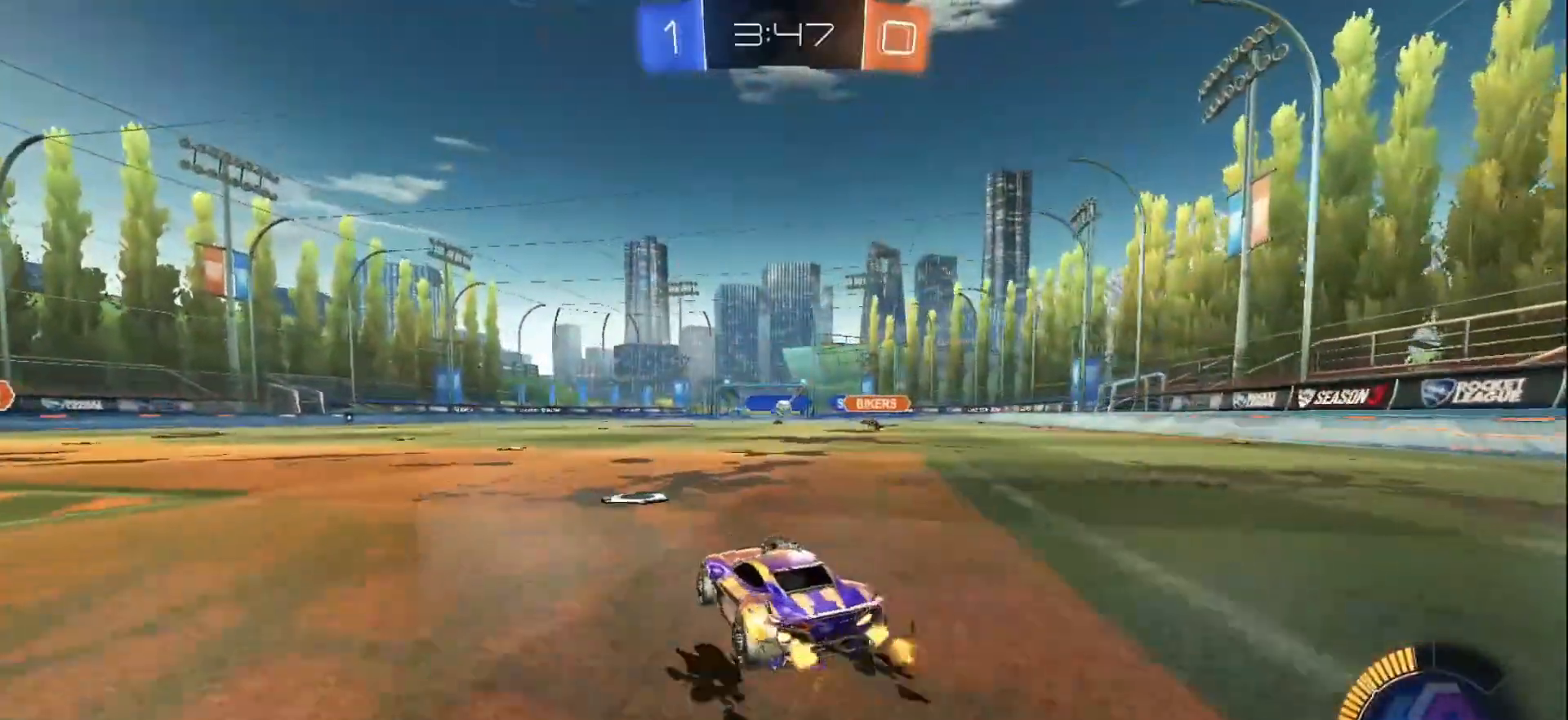
{"buttons": ["R2"], "left_stick": "left", "right_stick": "center", "events": [[317, "left_stick", "left"]]}
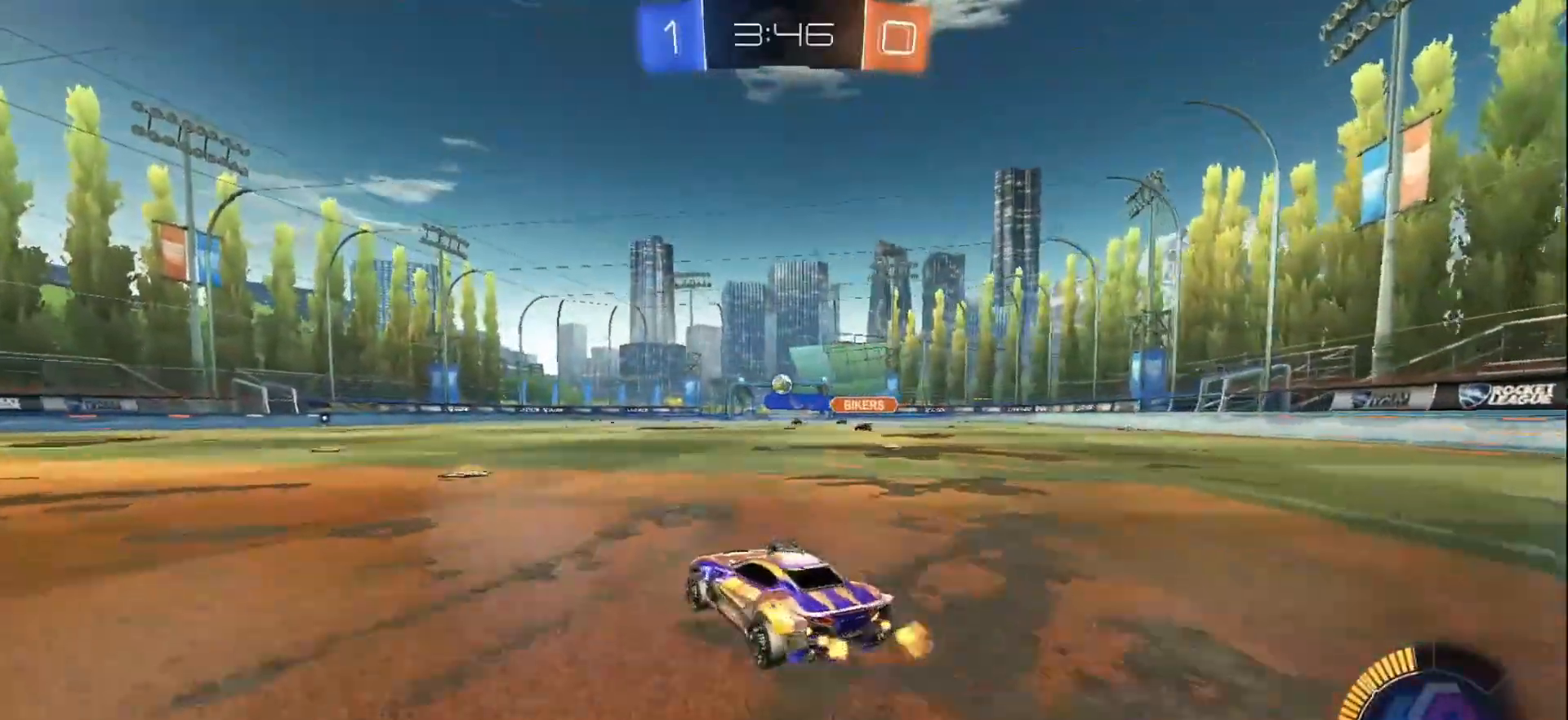
{"buttons": ["L2"], "left_stick": "center", "right_stick": "center", "events": [[100, "left_stick", "center"], [350, "left_stick", "right"], [367, "R2", "up"], [417, "left_stick", "center"], [433, "L2", "down"]]}